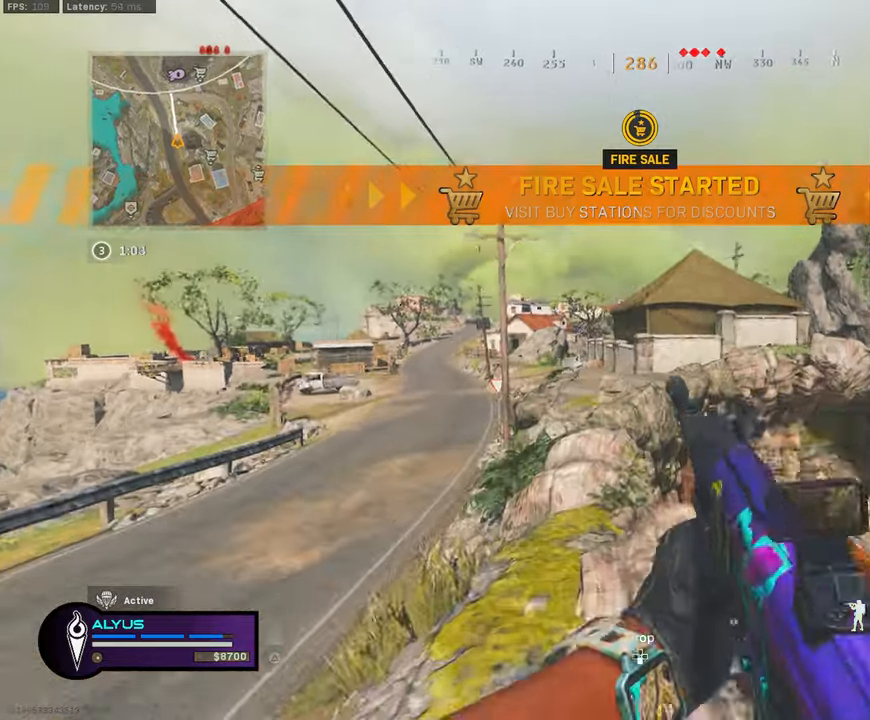
Gameplay with a controller (PlayStation layout); each line is a JSON object with the inputs held at the frame after it. "events" lists button and stick changes between this image and that frame as [ms after this image, input, new state], when the widget could be followed in between. Not read: TOUCHPAD.
{"buttons": ["CROSS", "R3"], "left_stick": "left", "right_stick": "center", "events": [[33, "right_stick", "down-right"], [150, "L3", "up"], [200, "R3", "up"], [233, "left_stick", "left"], [317, "right_stick", "center"], [383, "R3", "down"], [433, "CROSS", "down"]]}
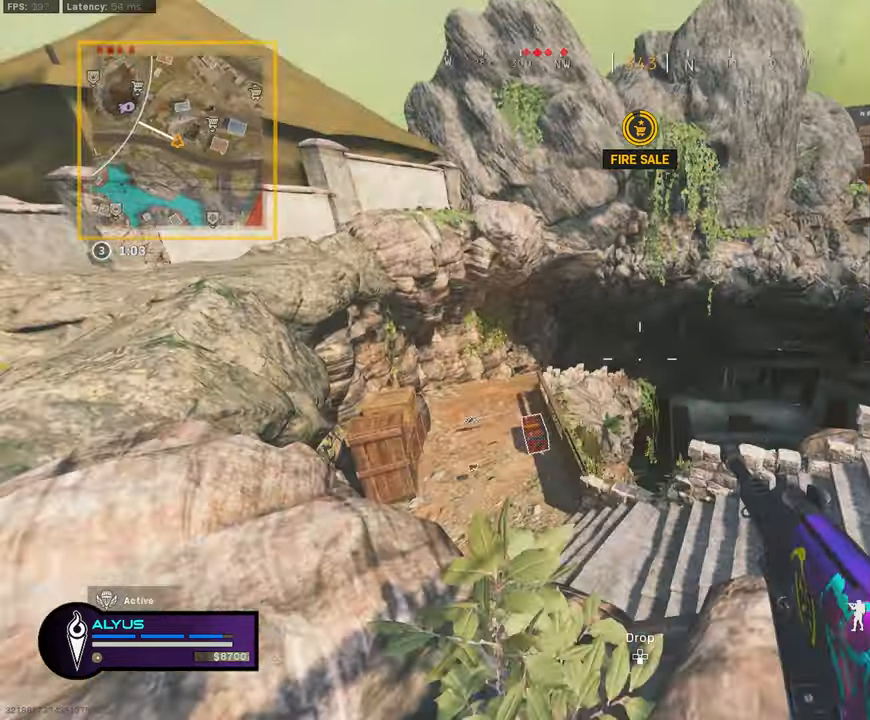
{"buttons": ["L3"], "left_stick": "up-right", "right_stick": "right", "events": [[50, "CROSS", "up"], [50, "right_stick", "up-left"], [67, "R3", "up"], [83, "left_stick", "up-left"], [200, "L3", "down"], [283, "right_stick", "center"], [333, "L3", "up"], [350, "right_stick", "right"], [367, "left_stick", "down-right"], [467, "left_stick", "up-right"], [500, "L3", "down"]]}
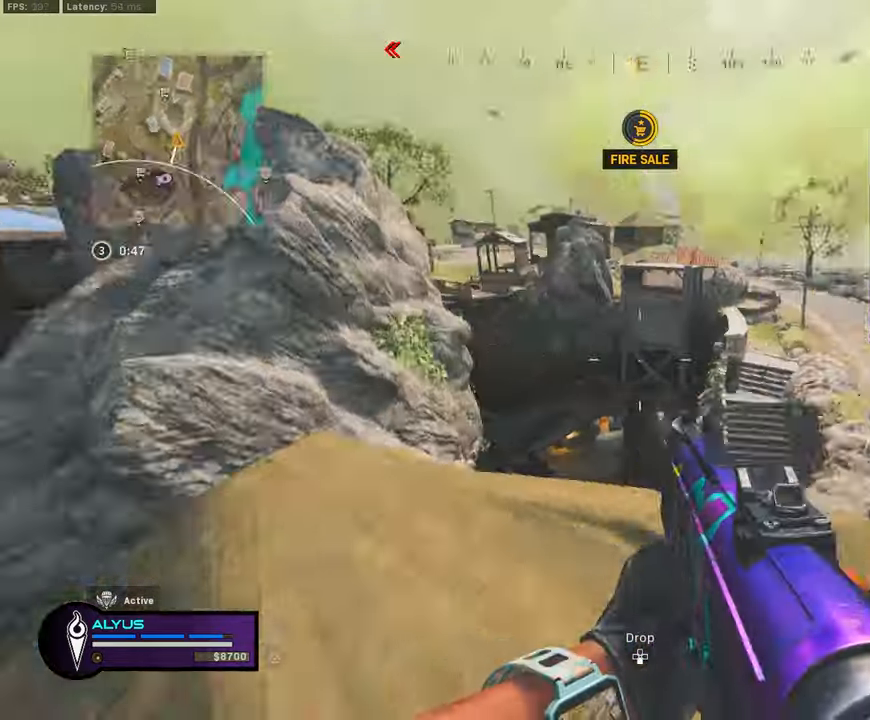
{"buttons": ["L3"], "left_stick": "up", "right_stick": "center", "events": [[50, "left_stick", "up"], [117, "right_stick", "center"]]}
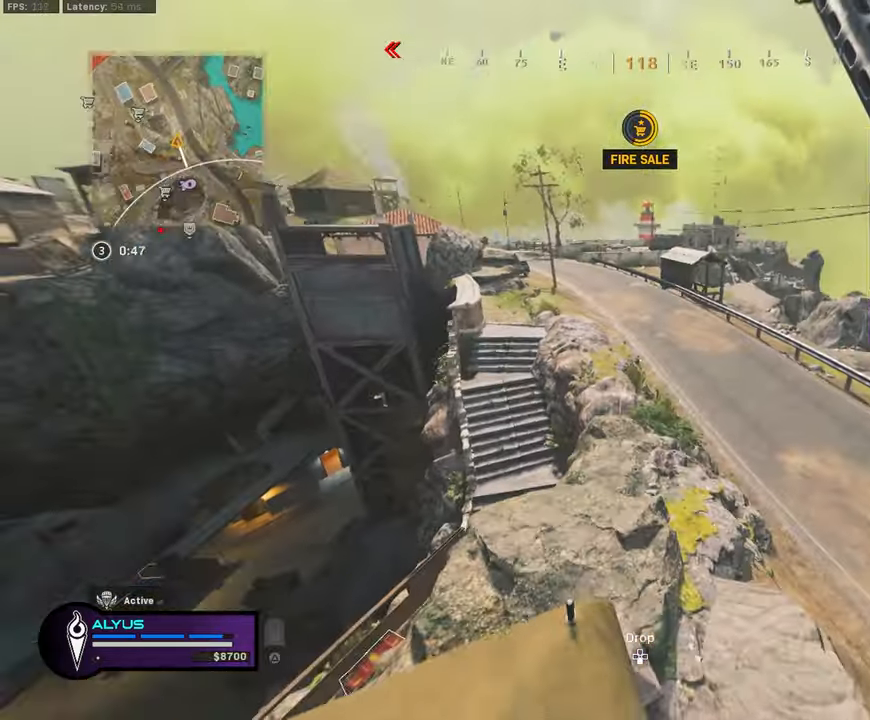
{"buttons": [], "left_stick": "right", "right_stick": "center", "events": [[167, "right_stick", "left"], [283, "CROSS", "down"], [350, "L3", "up"], [417, "CROSS", "up"], [417, "left_stick", "right"], [433, "right_stick", "center"]]}
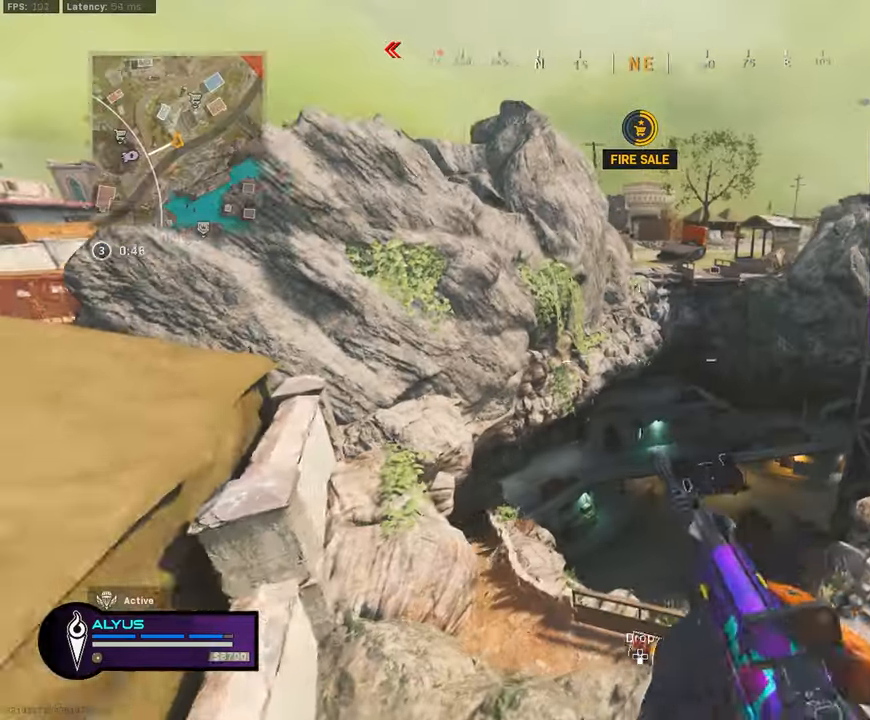
{"buttons": [], "left_stick": "up-right", "right_stick": "right", "events": [[400, "right_stick", "right"], [467, "left_stick", "up-right"]]}
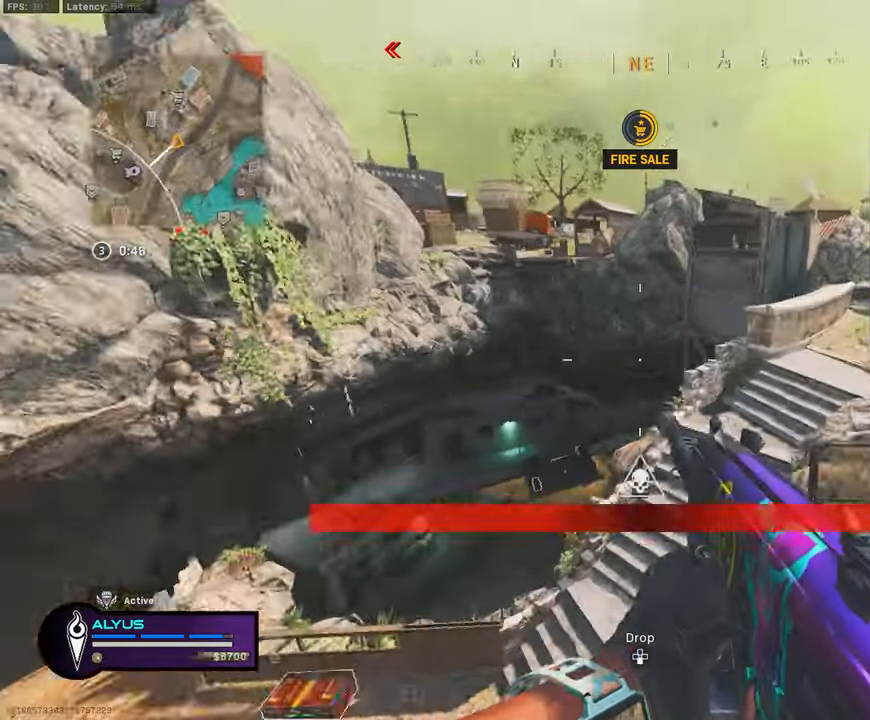
{"buttons": ["L3"], "left_stick": "up-right", "right_stick": "center", "events": [[117, "L3", "down"], [117, "right_stick", "center"], [317, "right_stick", "left"], [467, "right_stick", "center"]]}
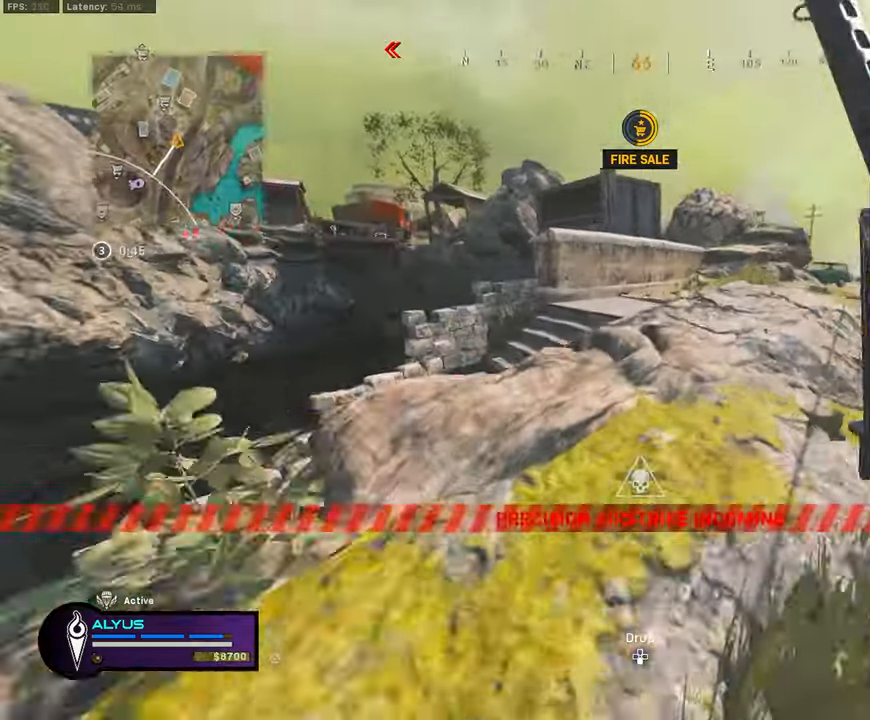
{"buttons": ["L3"], "left_stick": "up", "right_stick": "center", "events": [[383, "right_stick", "right"], [400, "left_stick", "up"], [500, "right_stick", "center"]]}
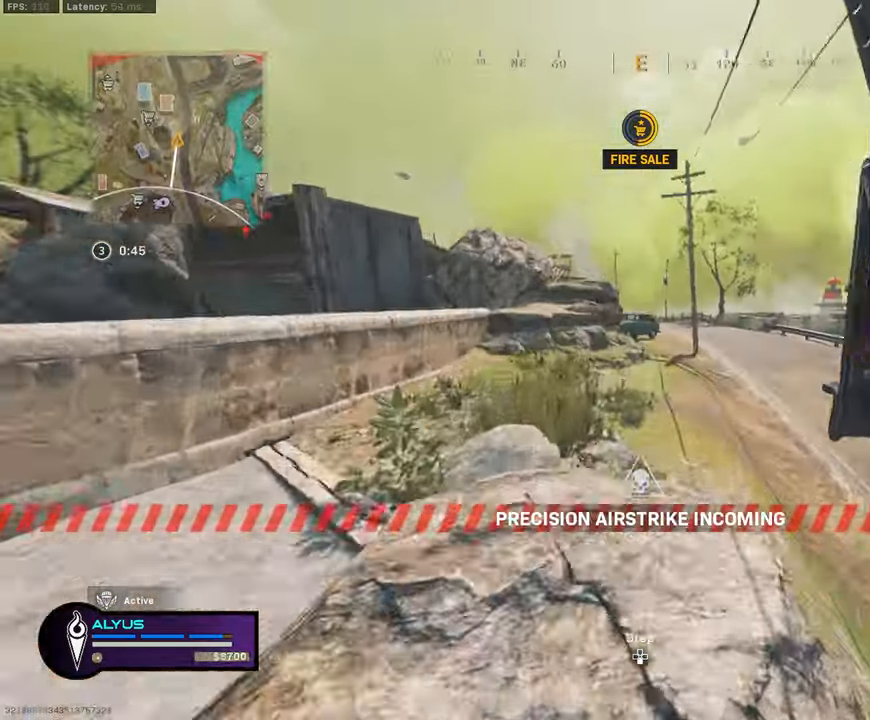
{"buttons": ["L3"], "left_stick": "up", "right_stick": "center", "events": [[50, "L3", "up"], [167, "L3", "down"]]}
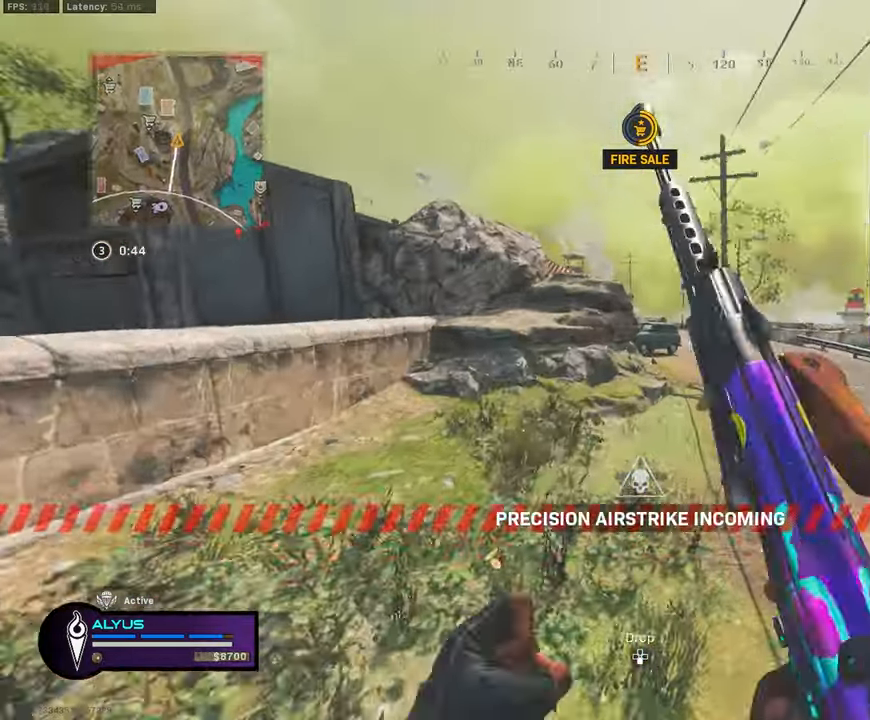
{"buttons": [], "left_stick": "down-left", "right_stick": "down-right", "events": [[17, "L3", "up"], [17, "SQUARE", "down"], [17, "left_stick", "right"], [67, "SQUARE", "up"], [84, "left_stick", "down"], [134, "left_stick", "down-left"], [367, "right_stick", "down"], [500, "right_stick", "down-right"]]}
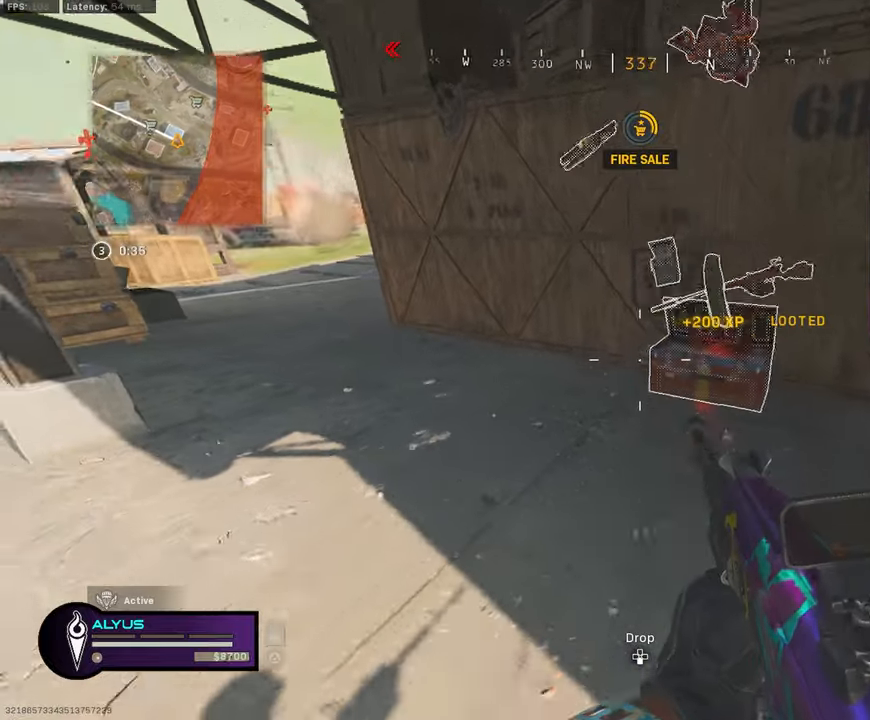
{"buttons": [], "left_stick": "left", "right_stick": "right", "events": [[184, "SQUARE", "down"], [184, "right_stick", "center"], [217, "left_stick", "up"], [250, "SQUARE", "up"], [350, "L3", "down"], [417, "right_stick", "right"], [434, "L3", "up"], [467, "left_stick", "left"]]}
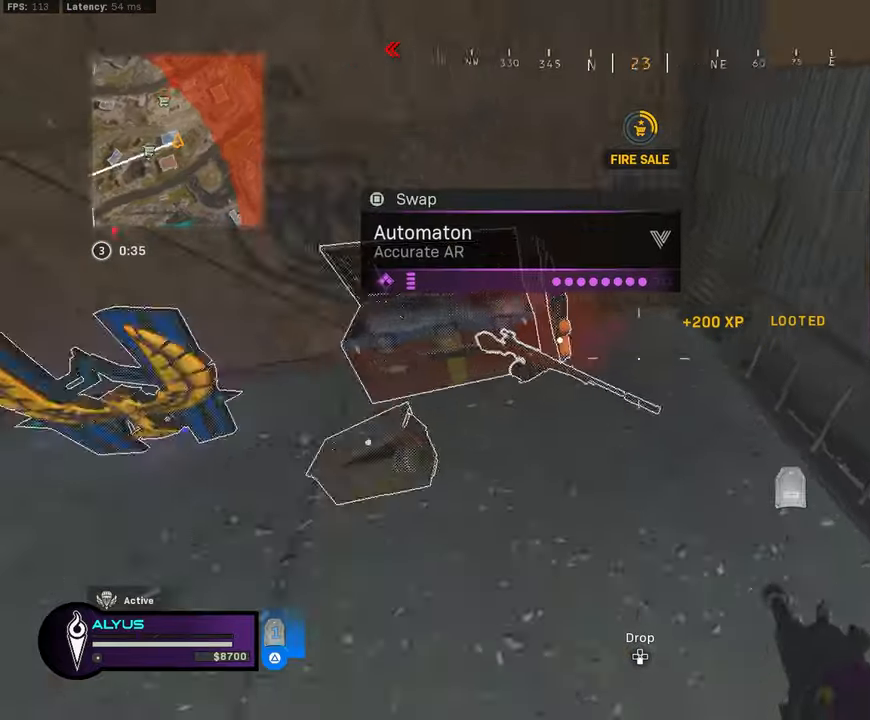
{"buttons": ["TRIANGLE", "L3"], "left_stick": "up", "right_stick": "up-left", "events": [[50, "left_stick", "down"], [67, "TRIANGLE", "down"], [117, "left_stick", "up-right"], [200, "L3", "down"], [250, "left_stick", "up"], [284, "right_stick", "center"], [450, "right_stick", "up-left"]]}
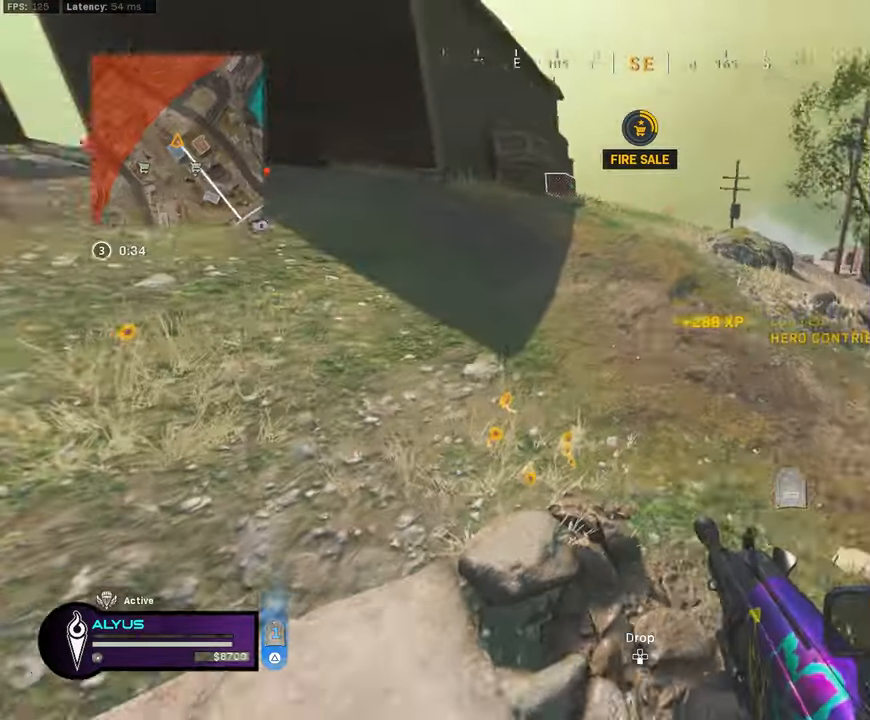
{"buttons": ["TRIANGLE", "L3", "R3"], "left_stick": "up", "right_stick": "center", "events": [[84, "right_stick", "center"], [500, "R3", "down"]]}
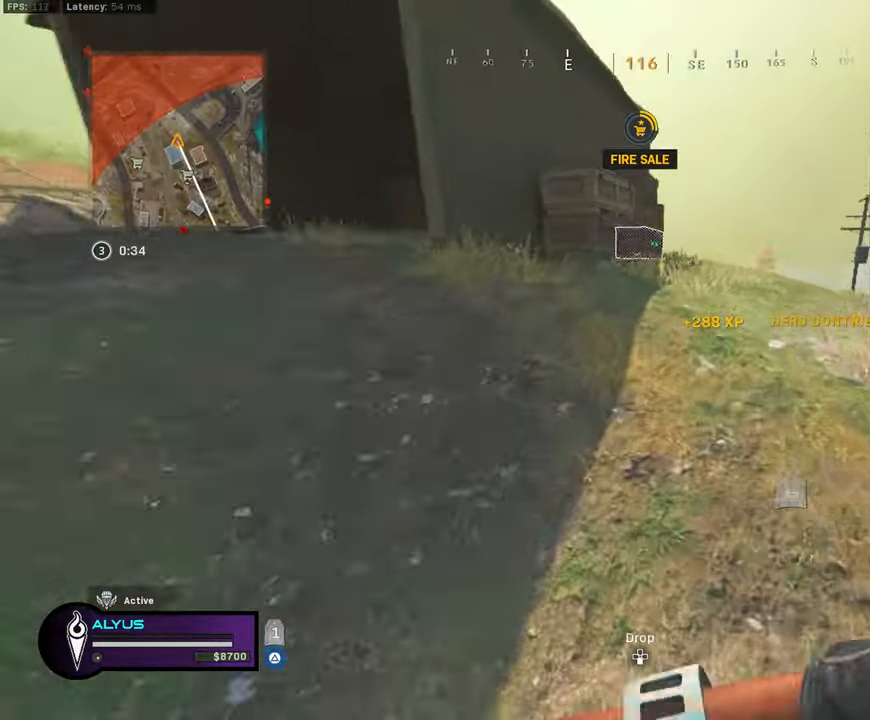
{"buttons": ["TRIANGLE"], "left_stick": "up", "right_stick": "center", "events": [[100, "L3", "up"], [117, "R3", "up"], [217, "R3", "down"], [267, "CROSS", "down"], [334, "L3", "down"], [367, "CROSS", "up"], [417, "L3", "up"], [417, "R3", "up"]]}
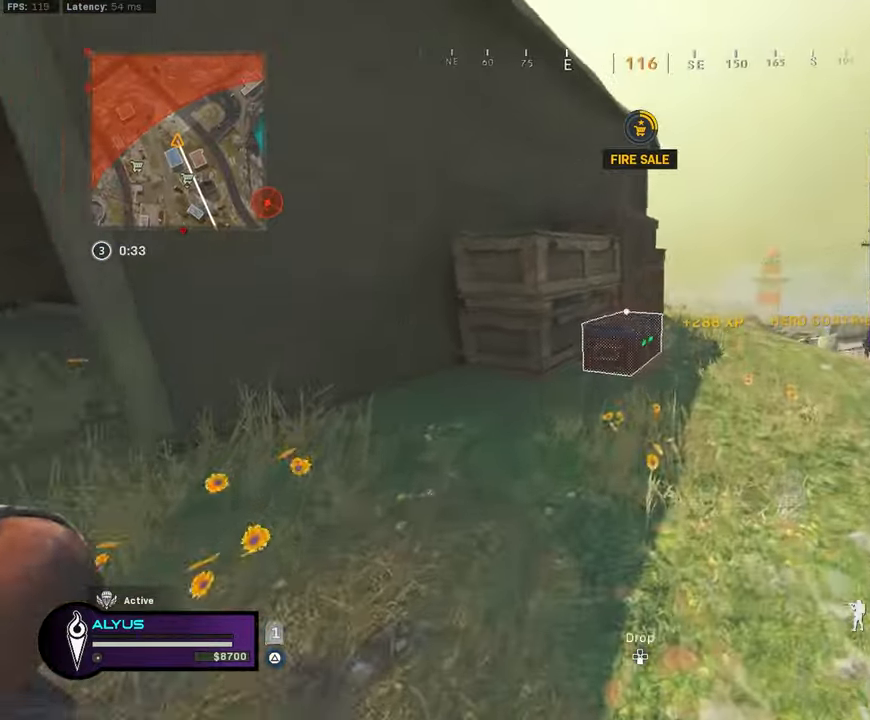
{"buttons": ["TRIANGLE"], "left_stick": "down", "right_stick": "center", "events": [[17, "L3", "down"], [134, "SQUARE", "down"], [167, "L3", "up"], [167, "left_stick", "up-right"], [234, "SQUARE", "up"], [300, "left_stick", "down-right"], [417, "left_stick", "down"]]}
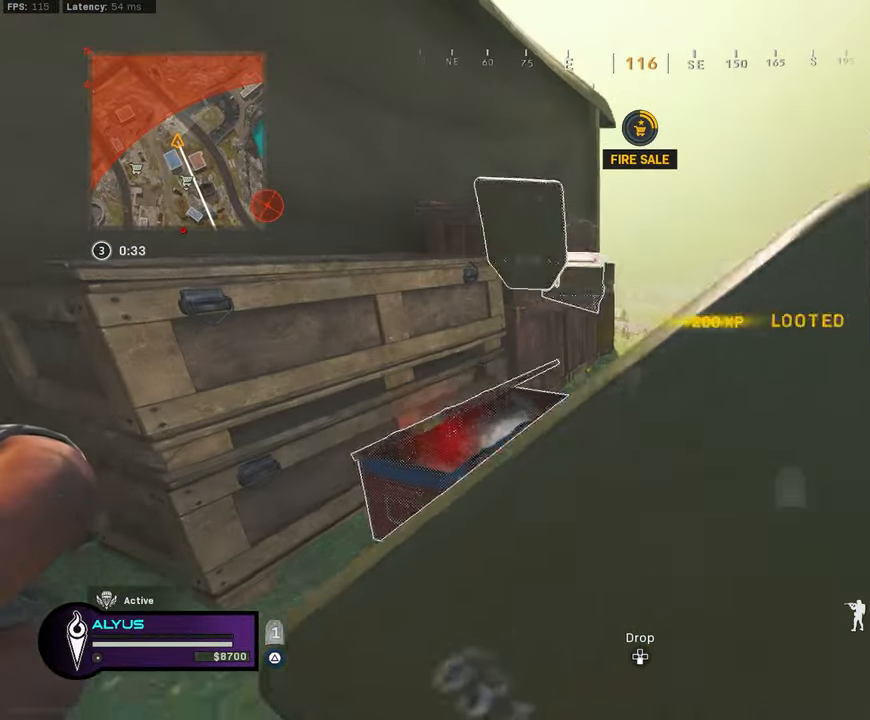
{"buttons": ["TRIANGLE"], "left_stick": "down-left", "right_stick": "center", "events": [[284, "left_stick", "up-left"], [434, "left_stick", "down-left"]]}
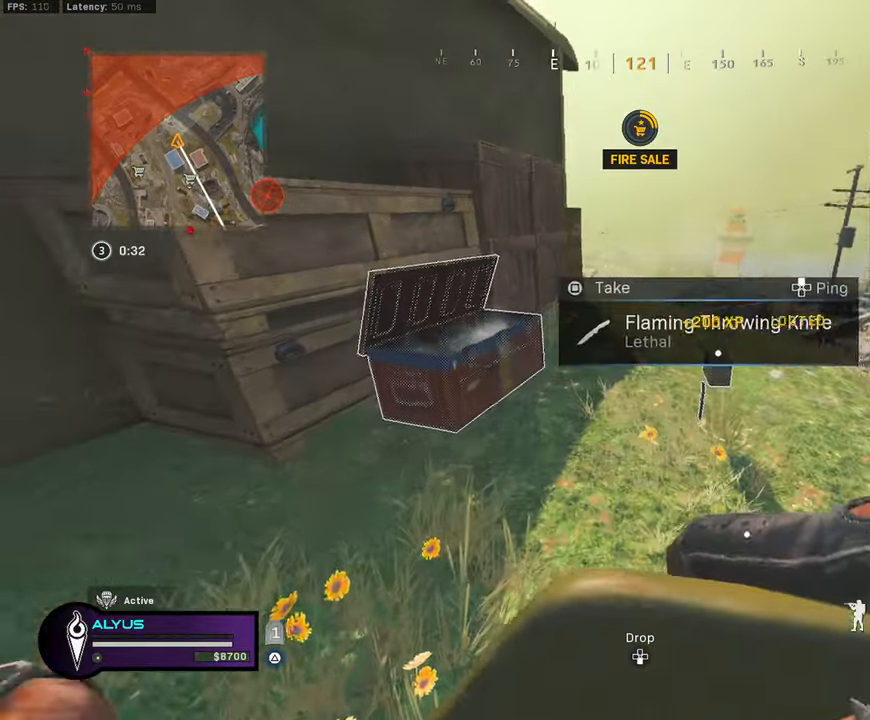
{"buttons": ["TRIANGLE", "L3"], "left_stick": "up", "right_stick": "center", "events": [[17, "right_stick", "down"], [84, "left_stick", "down-right"], [150, "right_stick", "center"], [234, "SQUARE", "down"], [300, "left_stick", "up"], [350, "SQUARE", "up"], [484, "L3", "down"]]}
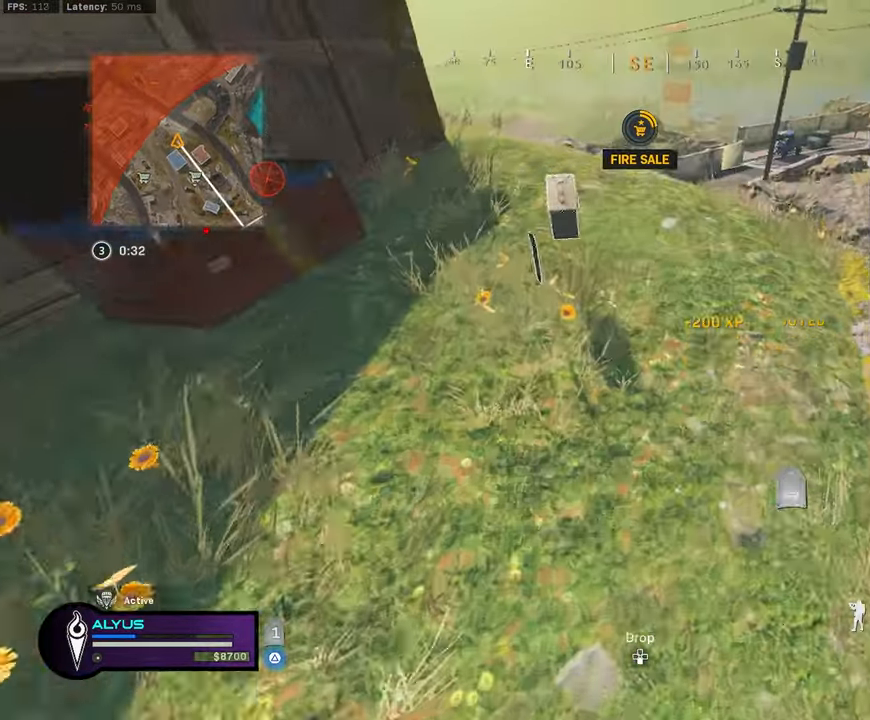
{"buttons": ["TRIANGLE", "L3"], "left_stick": "up", "right_stick": "up-right", "events": [[67, "right_stick", "up-left"], [217, "L3", "up"], [217, "left_stick", "up-right"], [350, "right_stick", "right"], [450, "right_stick", "up-right"], [467, "L3", "down"], [467, "left_stick", "up"]]}
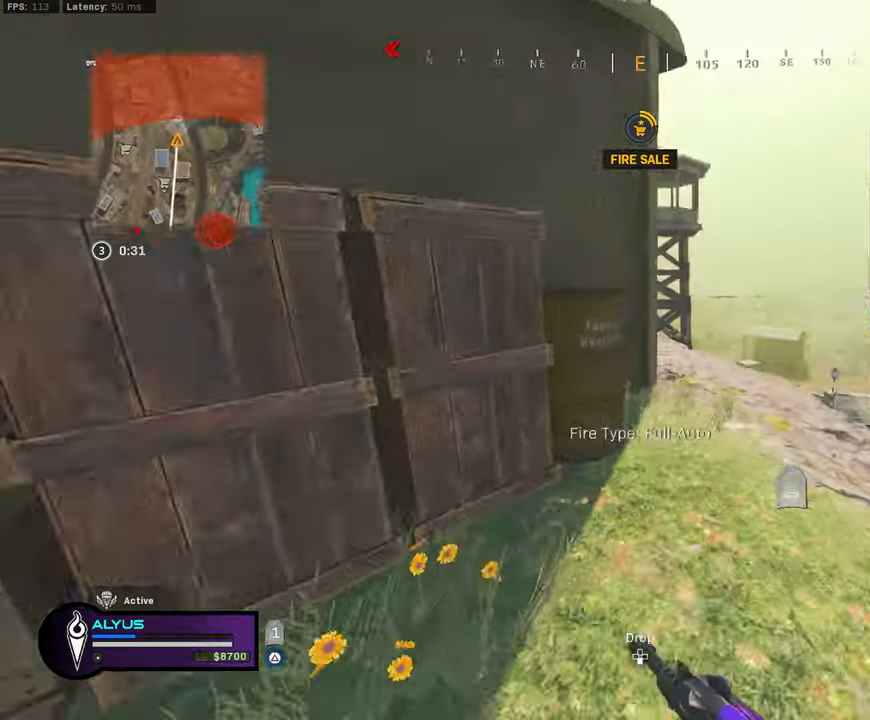
{"buttons": ["TRIANGLE"], "left_stick": "up-right", "right_stick": "left", "events": [[50, "right_stick", "center"], [267, "R3", "down"], [334, "right_stick", "left"], [350, "L3", "up"], [350, "left_stick", "up-right"], [400, "R3", "up"]]}
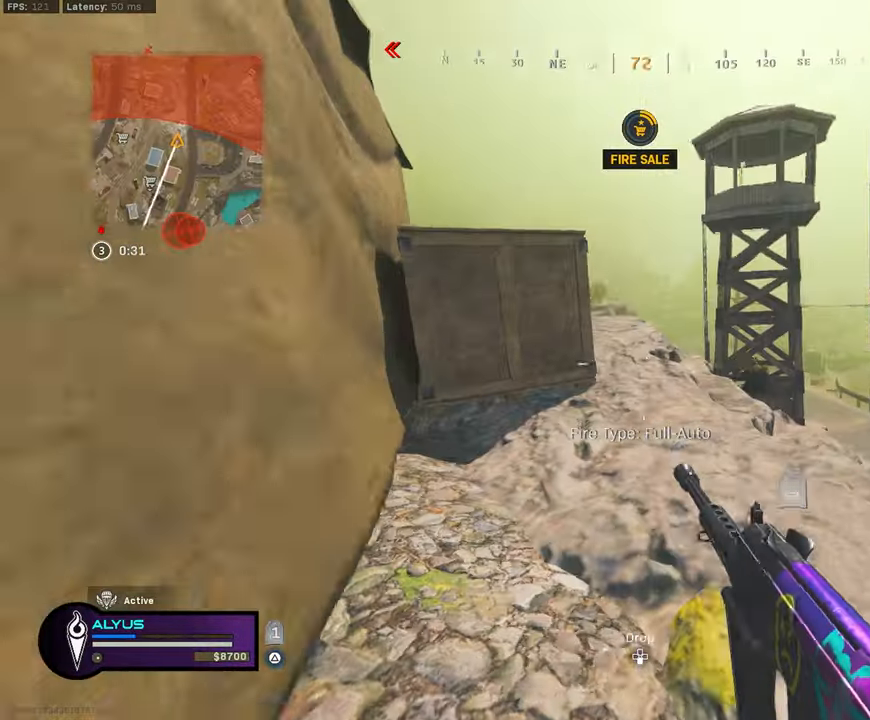
{"buttons": ["TRIANGLE", "L3"], "left_stick": "up", "right_stick": "right", "events": [[34, "R3", "down"], [67, "L3", "down"], [84, "CROSS", "down"], [100, "left_stick", "up"], [183, "CROSS", "up"], [183, "L3", "up"], [200, "R3", "up"], [200, "TRIANGLE", "up"], [200, "right_stick", "center"], [283, "L3", "down"], [333, "TRIANGLE", "down"], [383, "right_stick", "right"]]}
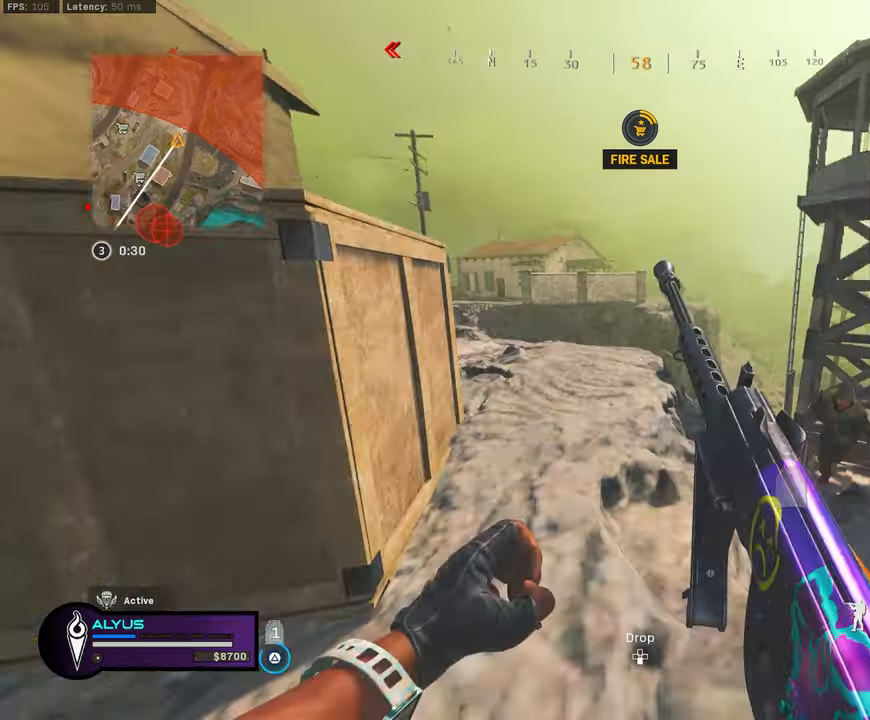
{"buttons": [], "left_stick": "down-left", "right_stick": "right", "events": [[16, "right_stick", "center"], [116, "left_stick", "up-left"], [150, "L3", "up"], [166, "right_stick", "right"], [216, "L3", "down"], [283, "right_stick", "down-right"], [316, "TRIANGLE", "up"], [366, "L3", "up"], [416, "left_stick", "down-left"], [500, "right_stick", "right"]]}
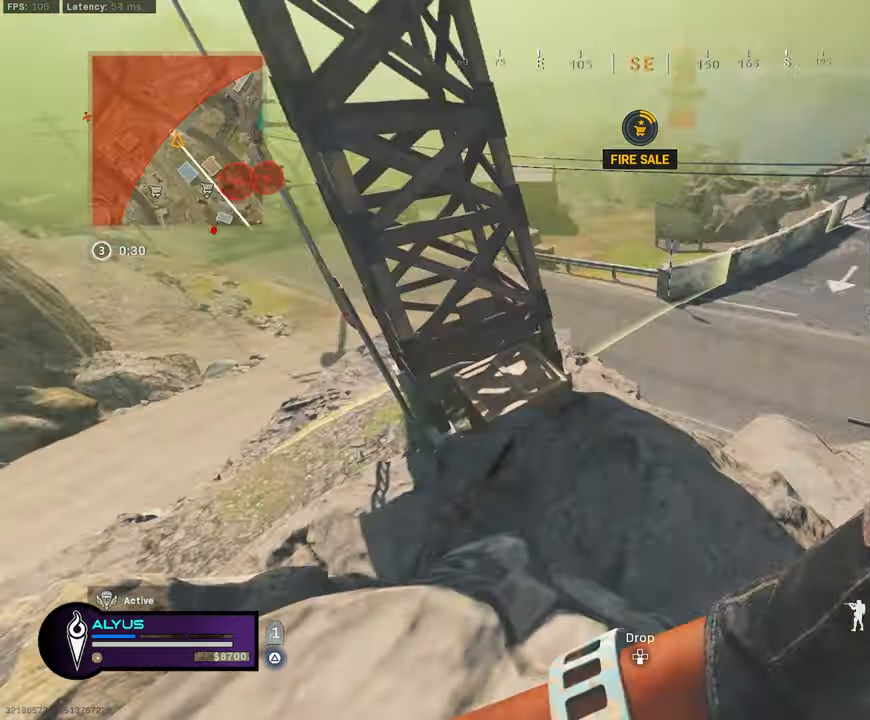
{"buttons": [], "left_stick": "up-left", "right_stick": "down-left", "events": [[33, "L3", "down"], [33, "left_stick", "up-left"], [283, "CROSS", "down"], [383, "CROSS", "up"], [383, "L3", "up"], [466, "right_stick", "down-left"]]}
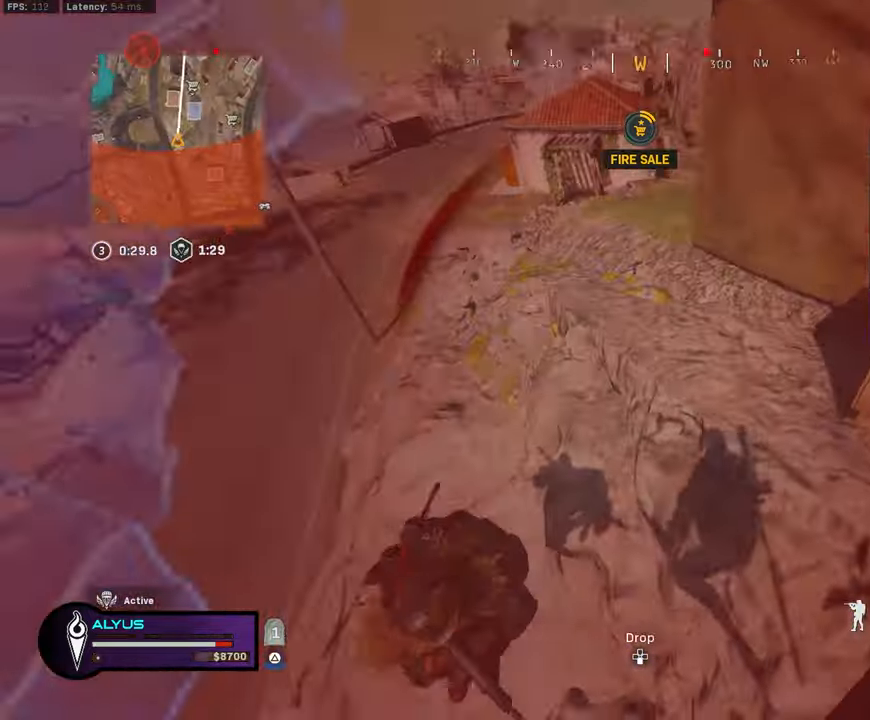
{"buttons": ["R1"], "left_stick": "down-left", "right_stick": "up-right", "events": [[116, "L3", "down"], [133, "left_stick", "up"], [216, "right_stick", "left"], [300, "L3", "up"], [333, "left_stick", "right"], [450, "left_stick", "down-left"], [483, "R1", "down"], [483, "right_stick", "up-right"]]}
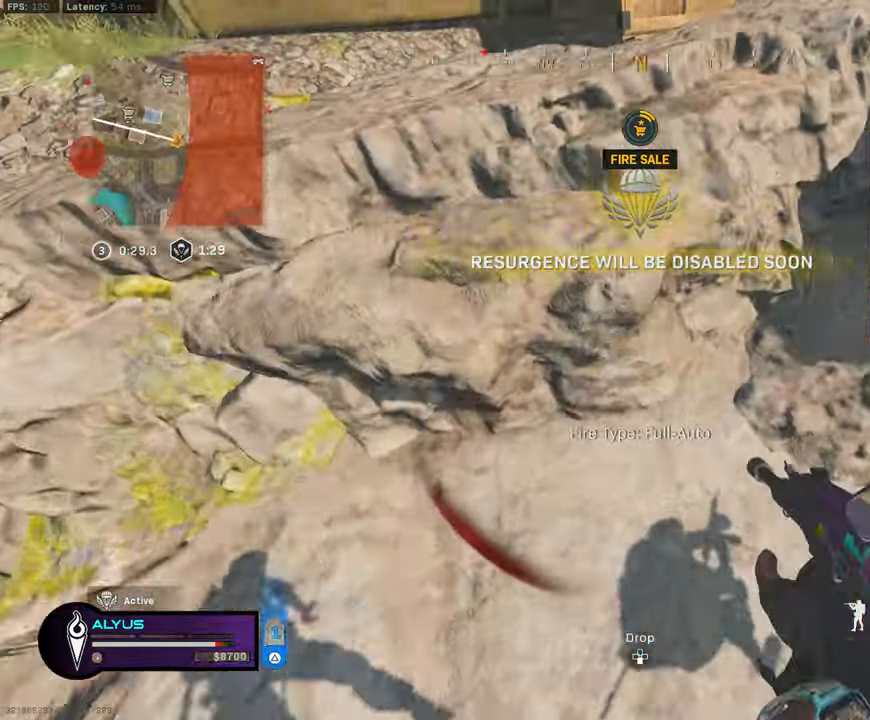
{"buttons": ["CROSS", "L1", "R1"], "left_stick": "down-left", "right_stick": "up", "events": [[83, "right_stick", "right"], [133, "left_stick", "down-right"], [183, "right_stick", "up-right"], [300, "right_stick", "up"], [350, "left_stick", "down"], [433, "L1", "down"], [450, "left_stick", "down-left"], [466, "CROSS", "down"]]}
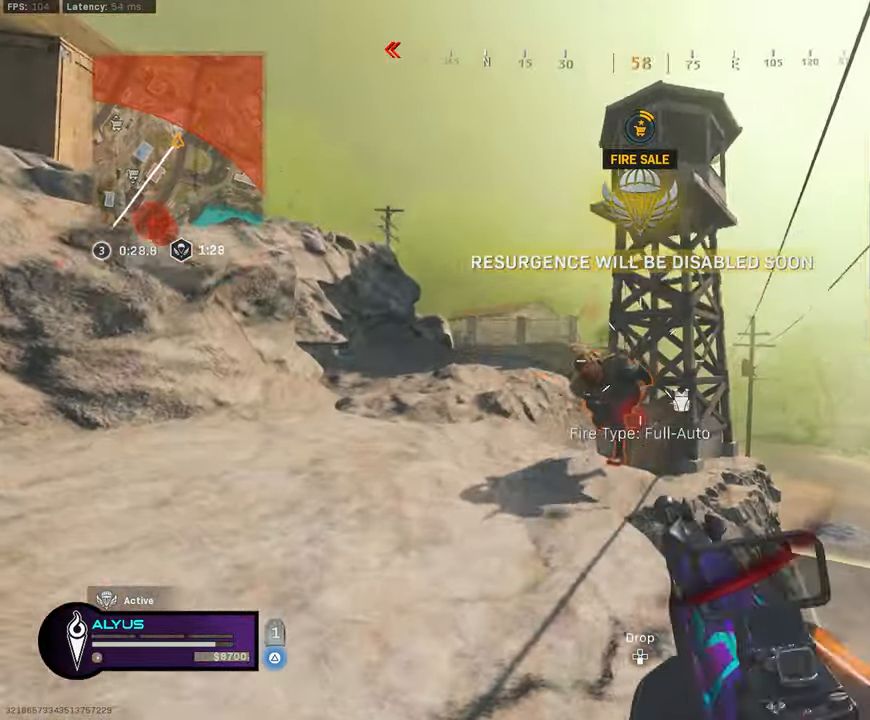
{"buttons": ["CROSS", "L1", "R1"], "left_stick": "left", "right_stick": "up-left", "events": [[16, "right_stick", "center"], [33, "left_stick", "left"], [83, "CROSS", "up"], [100, "right_stick", "down"], [316, "CROSS", "down"], [400, "right_stick", "center"], [450, "right_stick", "up-left"]]}
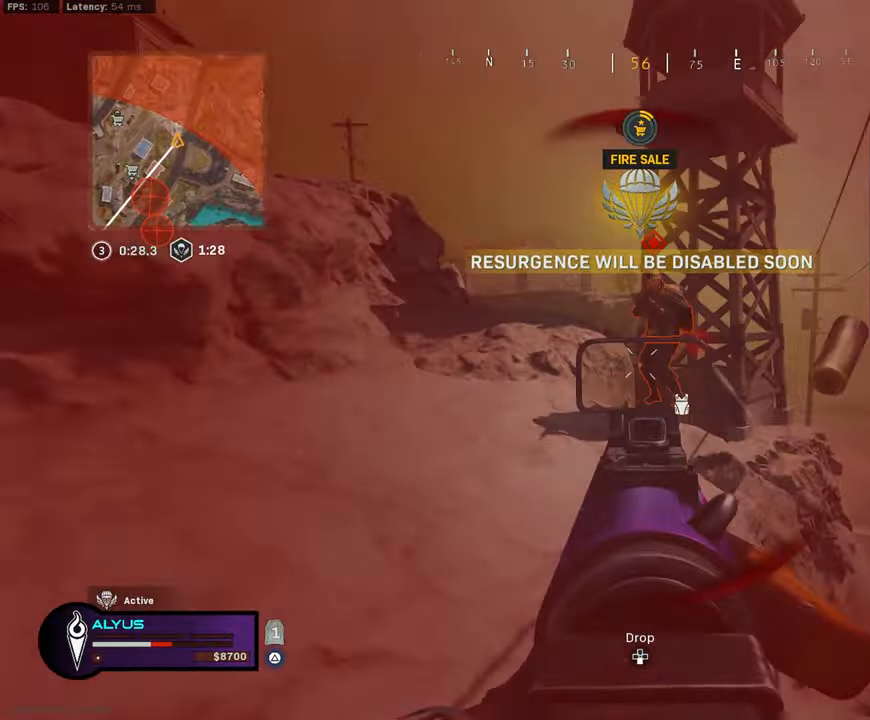
{"buttons": ["R1"], "left_stick": "left", "right_stick": "center", "events": [[50, "right_stick", "up-right"], [66, "CROSS", "up"], [150, "CROSS", "down"], [183, "right_stick", "center"], [200, "CROSS", "up"], [266, "CROSS", "down"], [283, "right_stick", "down"], [400, "CROSS", "up"], [433, "right_stick", "center"], [450, "L1", "up"]]}
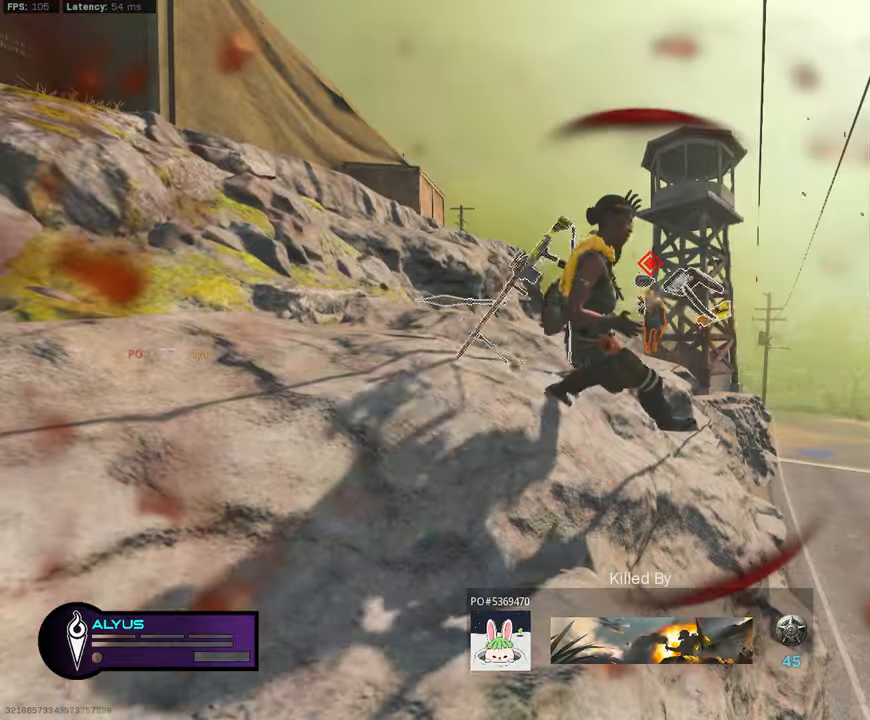
{"buttons": [], "left_stick": "center", "right_stick": "center", "events": [[33, "R1", "up"], [100, "left_stick", "center"]]}